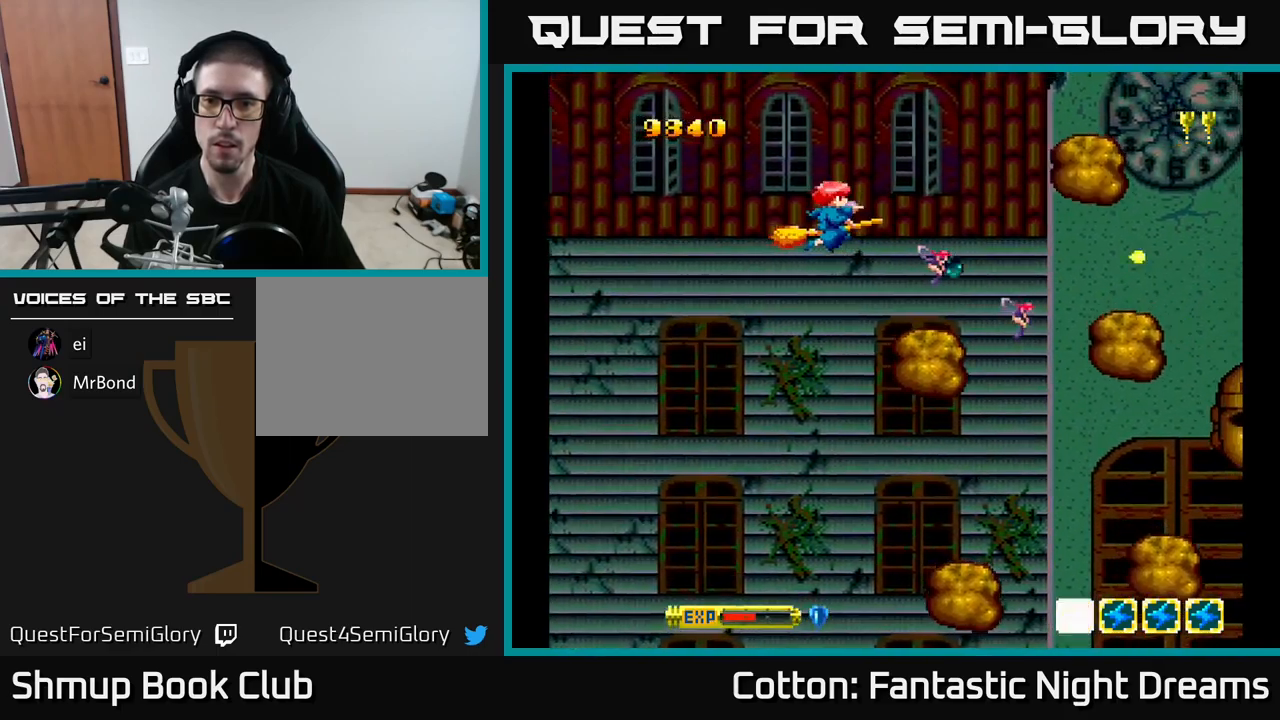
Gameplay with a controller (Xbox layout); each line is a JSON object with the inputs held at the frame after it. "events" lists button and stick changes between this image and that frame as [ms after this image, input, new state], when the widget could be followed in between. Not read: left_stick.
{"buttons": ["B", "Y", "DPAD_DOWN"], "right_stick": "center", "events": [[234, "DPAD_DOWN", "down"], [234, "DPAD_LEFT", "down"], [400, "DPAD_LEFT", "up"]]}
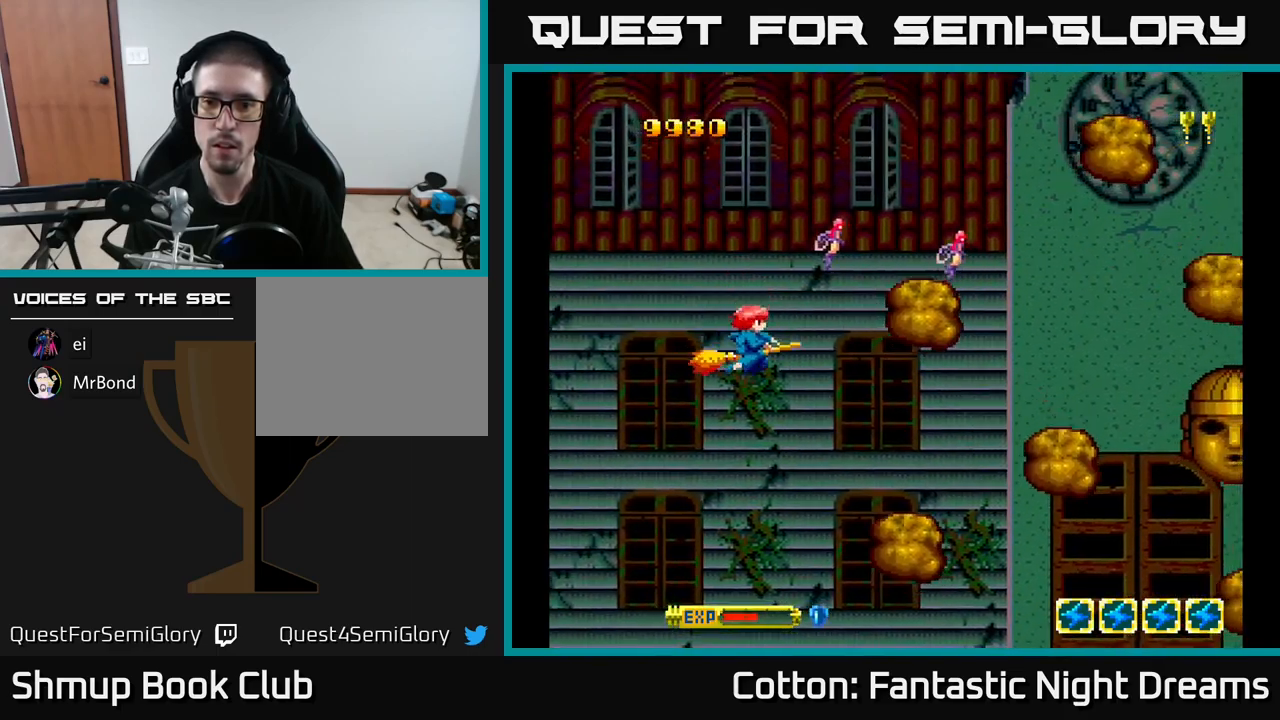
{"buttons": ["B", "Y"], "right_stick": "center", "events": [[84, "DPAD_RIGHT", "down"], [200, "DPAD_DOWN", "up"], [350, "DPAD_RIGHT", "up"]]}
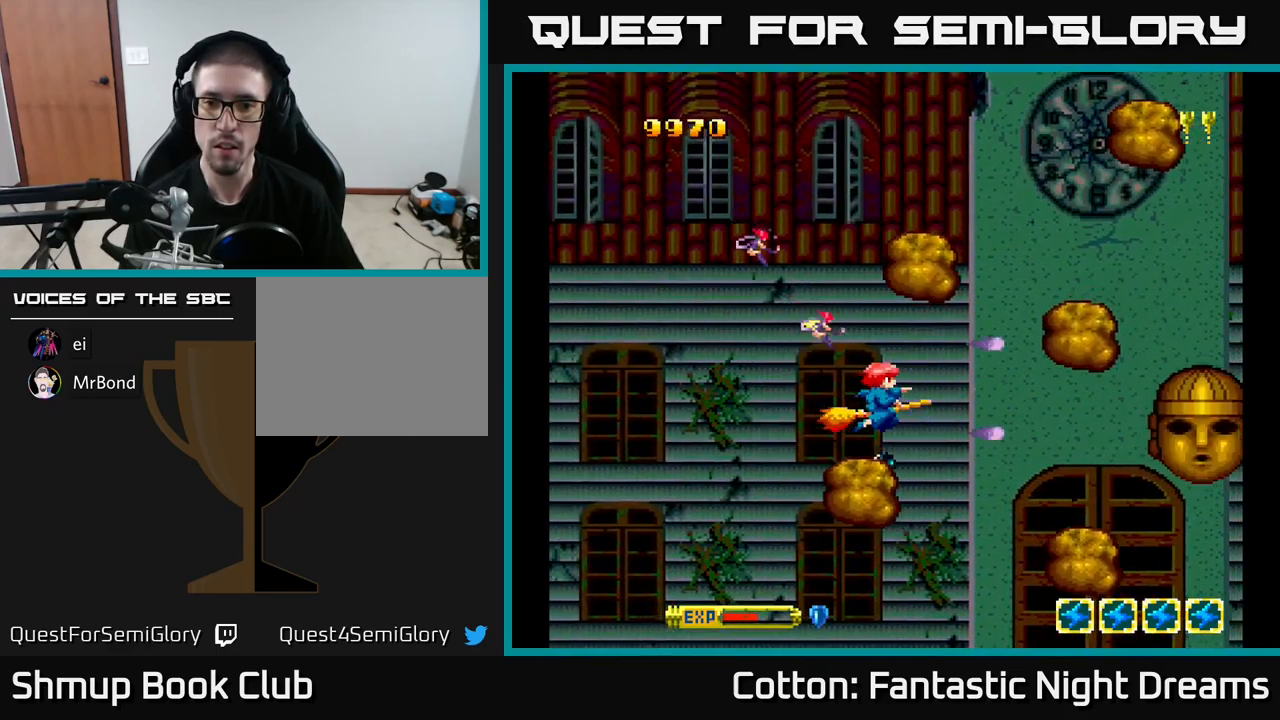
{"buttons": ["B", "Y"], "right_stick": "center", "events": [[117, "DPAD_UP", "down"], [234, "DPAD_UP", "up"], [417, "DPAD_UP", "down"], [484, "DPAD_UP", "up"]]}
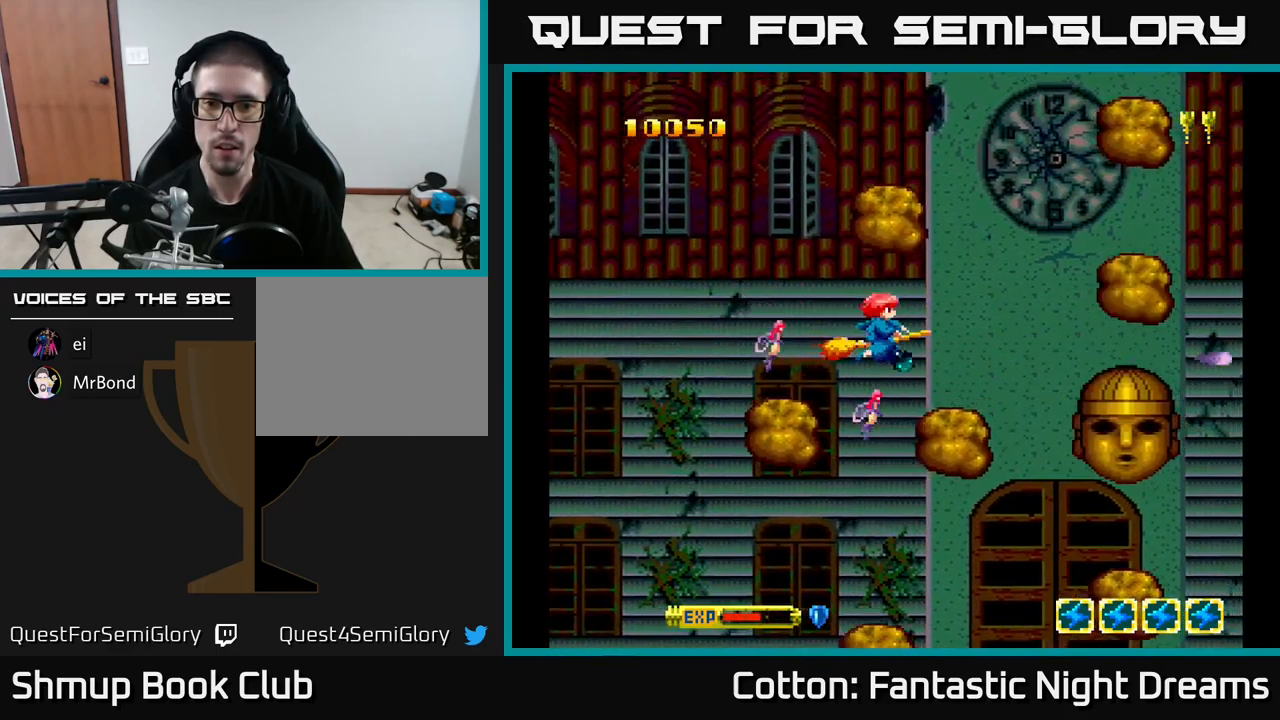
{"buttons": ["B", "Y", "DPAD_LEFT"], "right_stick": "center", "events": [[100, "DPAD_DOWN", "down"], [367, "DPAD_LEFT", "down"], [384, "DPAD_DOWN", "up"]]}
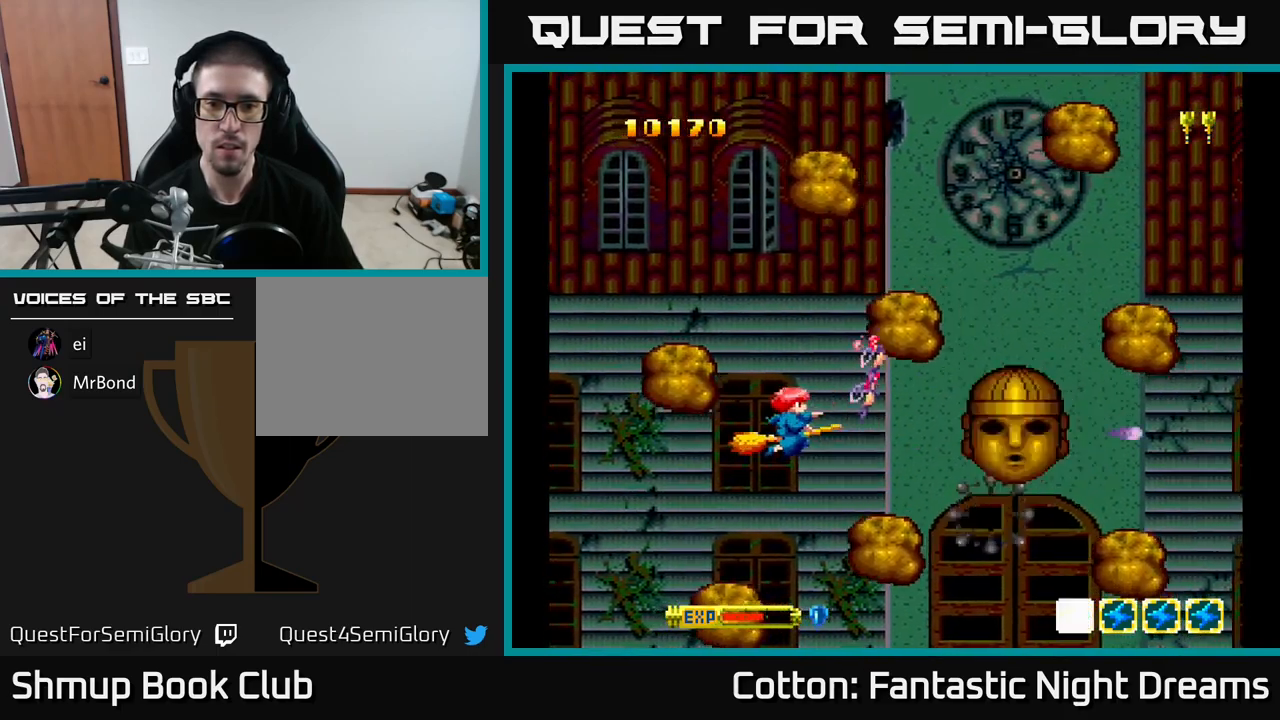
{"buttons": ["B", "Y"], "right_stick": "center", "events": [[250, "DPAD_UP", "down"], [400, "DPAD_LEFT", "up"], [417, "DPAD_UP", "up"], [434, "DPAD_RIGHT", "down"], [500, "DPAD_RIGHT", "up"]]}
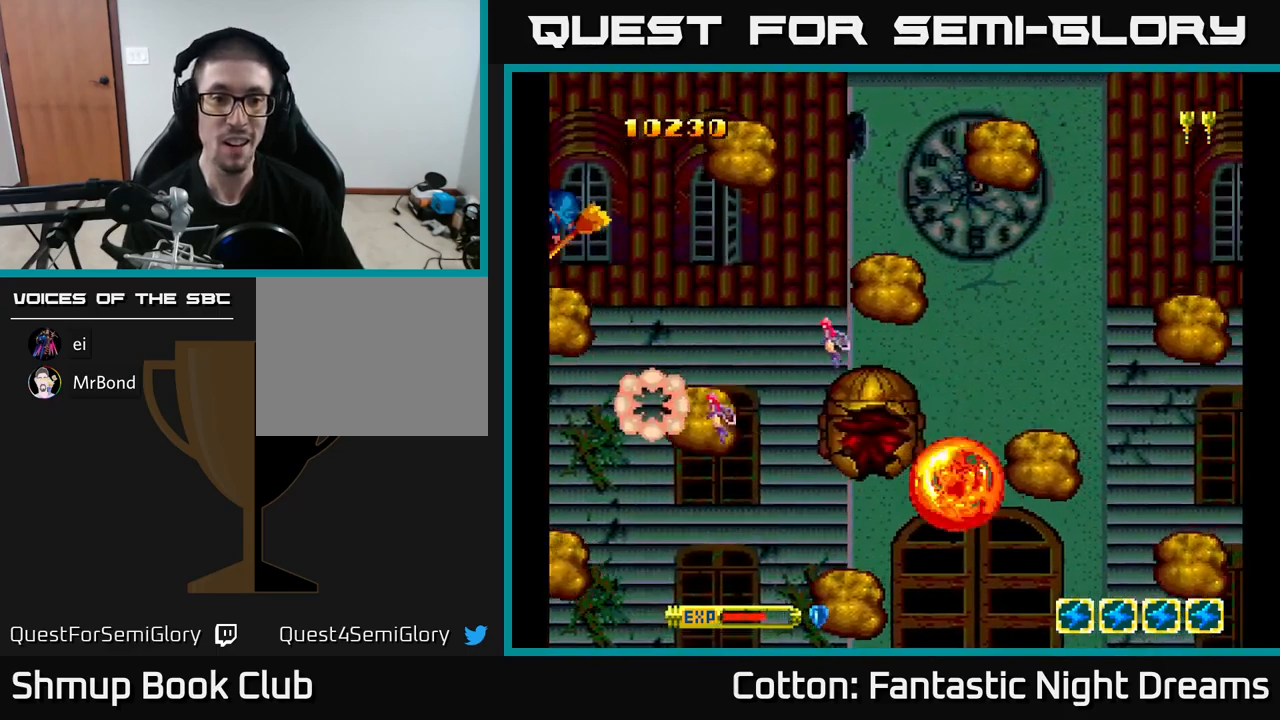
{"buttons": ["R3"], "right_stick": "up", "events": [[34, "DPAD_LEFT", "down"], [34, "DPAD_UP", "down"], [84, "DPAD_UP", "up"], [100, "DPAD_LEFT", "up"], [300, "Y", "up"], [317, "B", "up"], [467, "R3", "down"], [484, "right_stick", "up"]]}
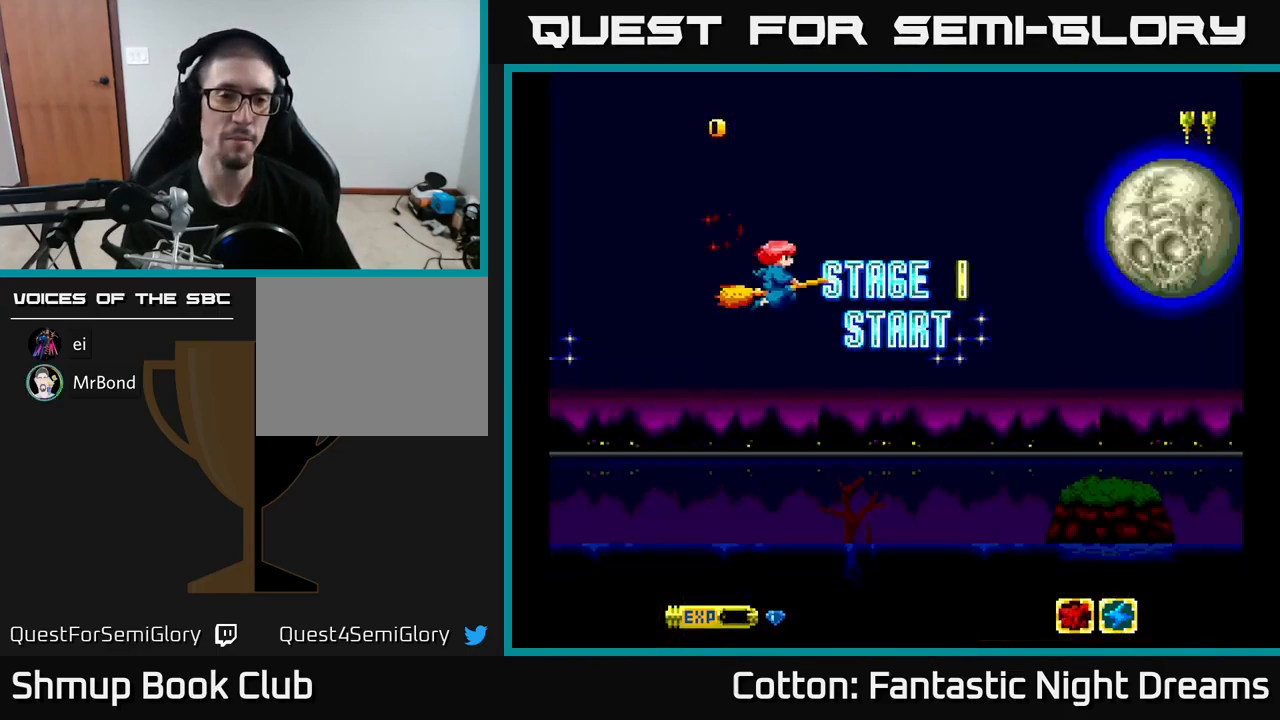
{"buttons": ["START"], "right_stick": "center", "events": [[67, "R3", "up"], [100, "right_stick", "center"], [500, "START", "down"]]}
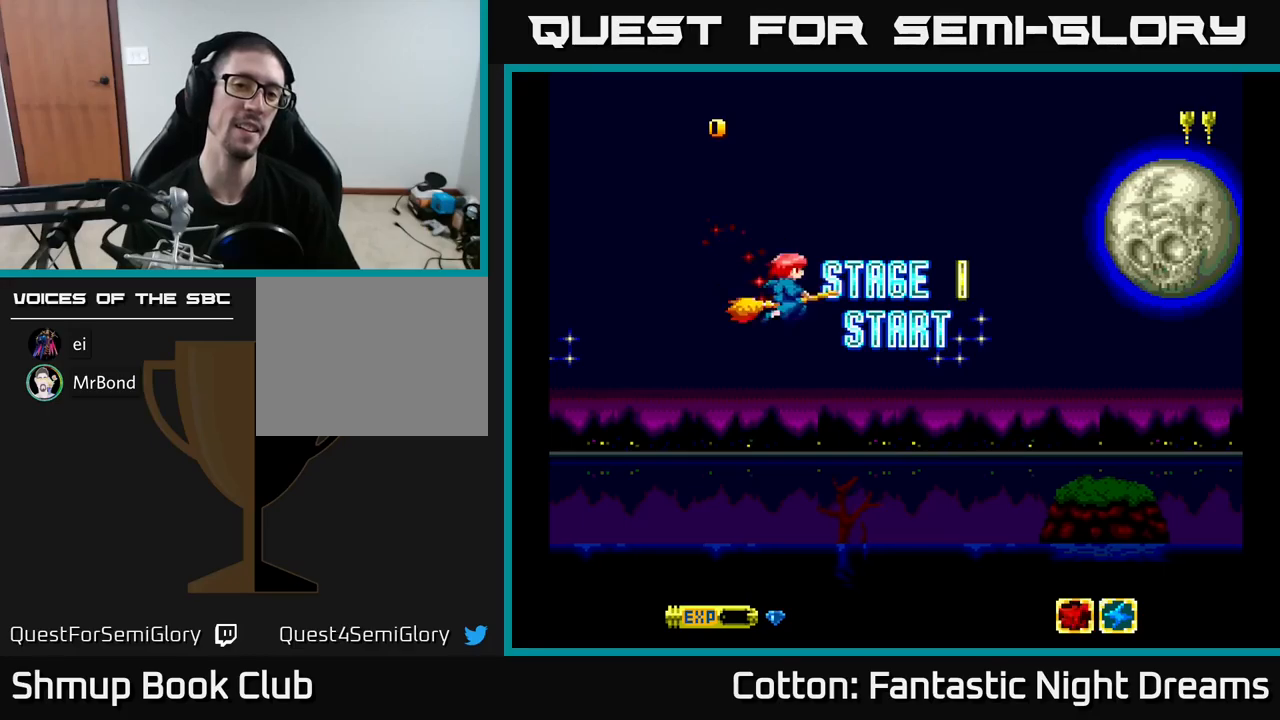
{"buttons": [], "right_stick": "center", "events": [[100, "START", "up"], [267, "DPAD_RIGHT", "down"], [467, "DPAD_RIGHT", "up"]]}
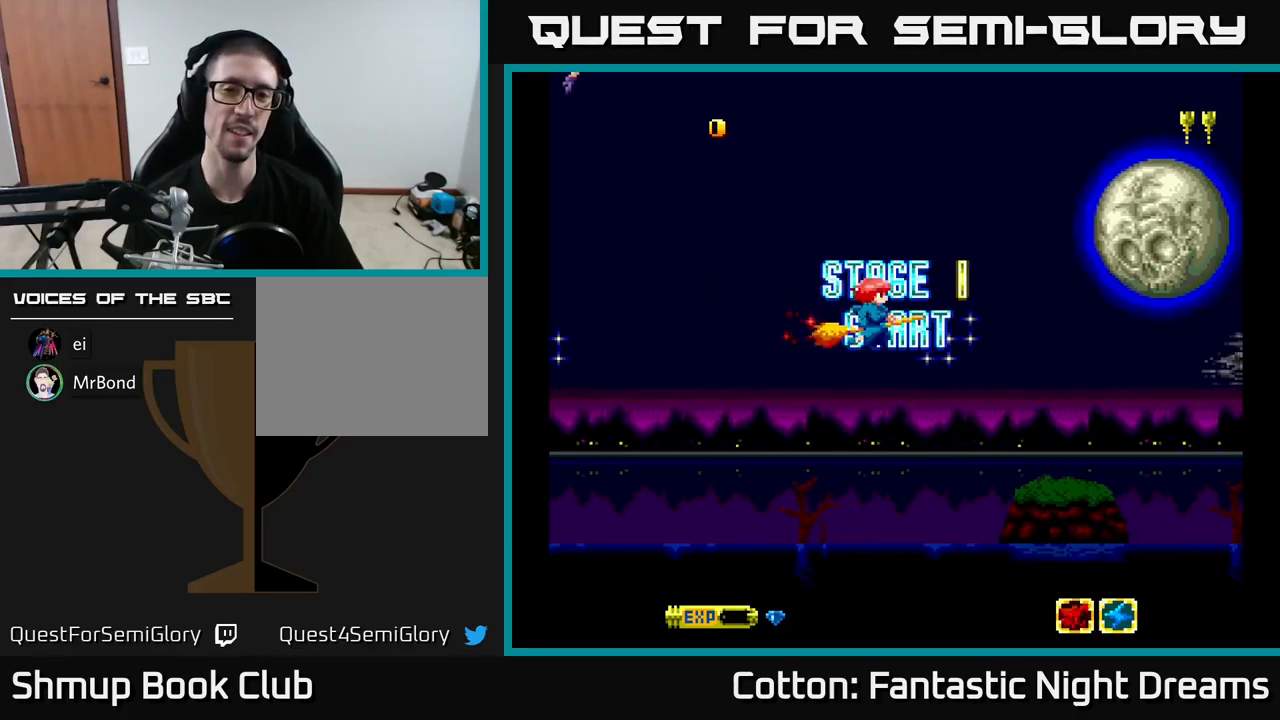
{"buttons": ["Y", "DPAD_DOWN", "DPAD_RIGHT"], "right_stick": "center", "events": [[284, "DPAD_DOWN", "down"], [284, "DPAD_RIGHT", "down"], [284, "Y", "down"]]}
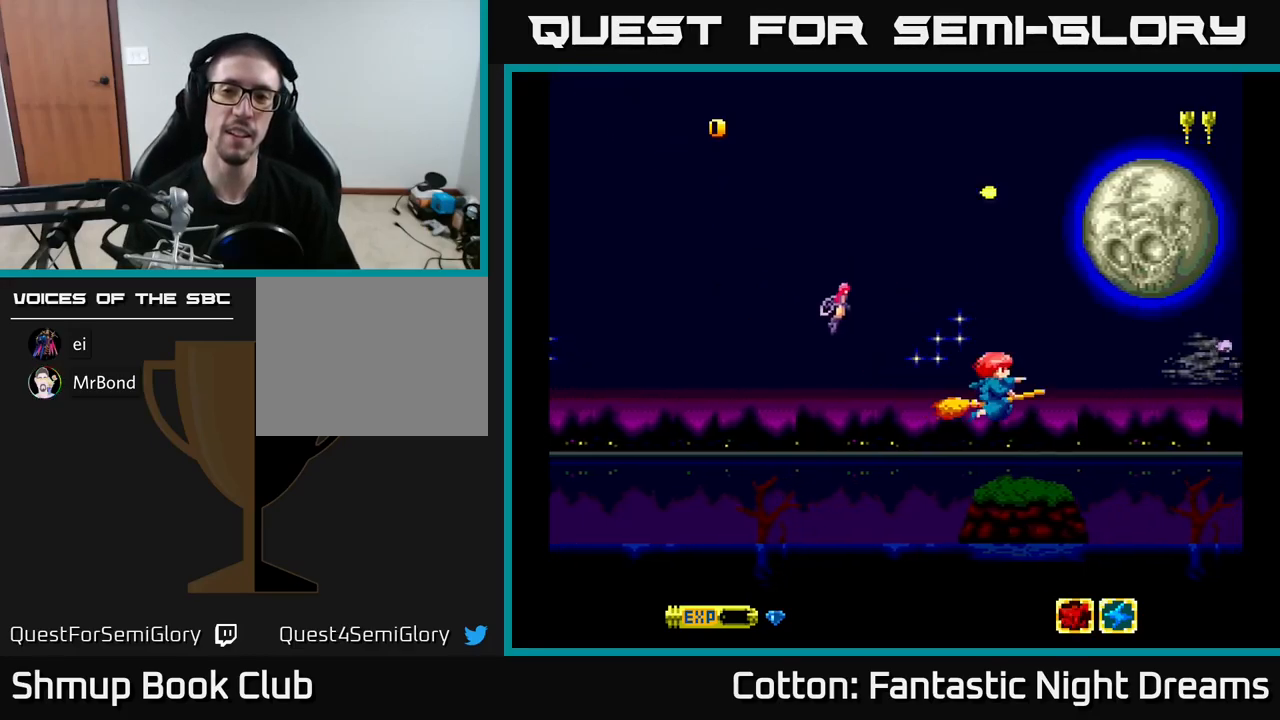
{"buttons": ["Y"], "right_stick": "center", "events": [[17, "DPAD_DOWN", "up"], [84, "DPAD_RIGHT", "up"], [100, "DPAD_UP", "down"], [184, "DPAD_UP", "up"]]}
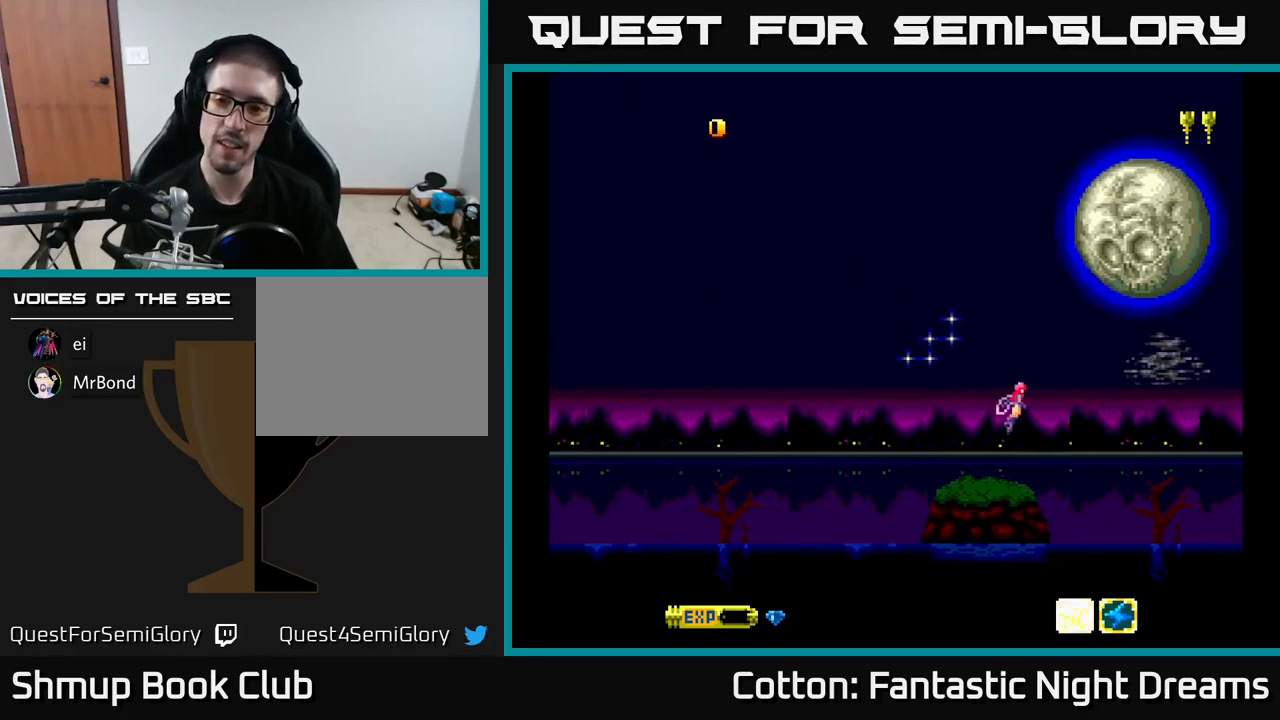
{"buttons": ["Y"], "right_stick": "center", "events": []}
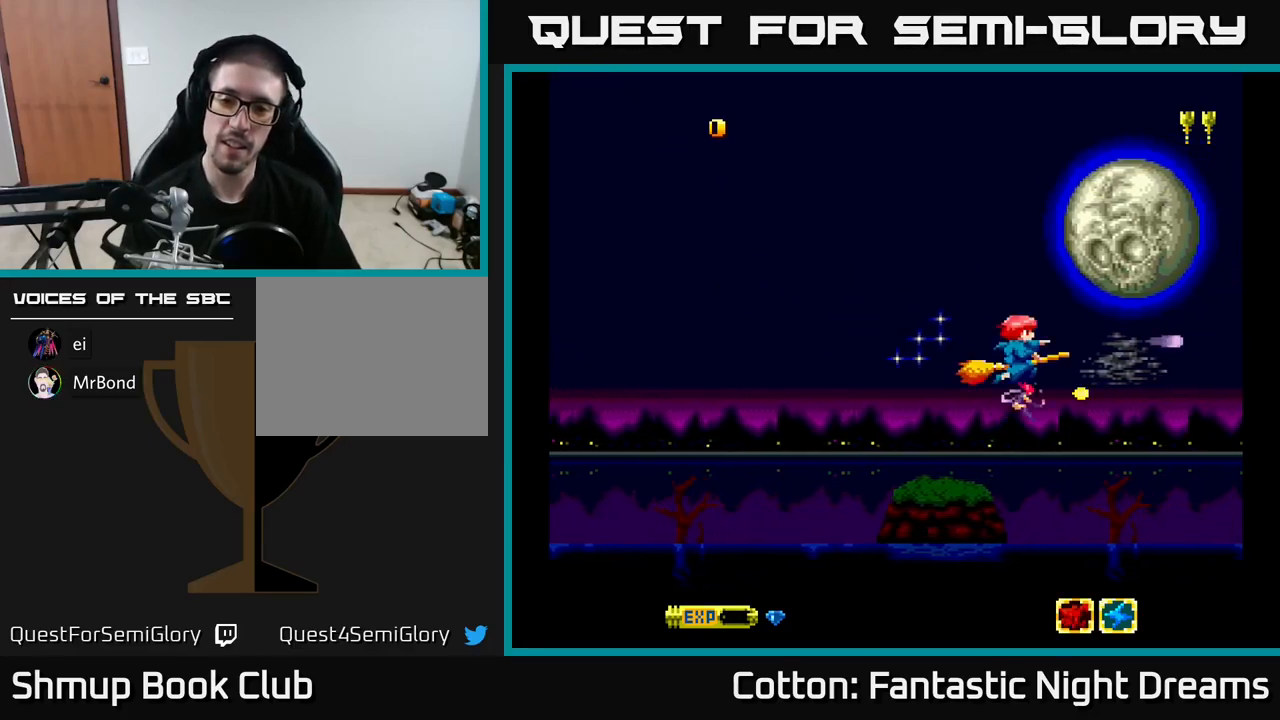
{"buttons": ["Y"], "right_stick": "center", "events": [[184, "DPAD_LEFT", "down"], [284, "DPAD_LEFT", "up"]]}
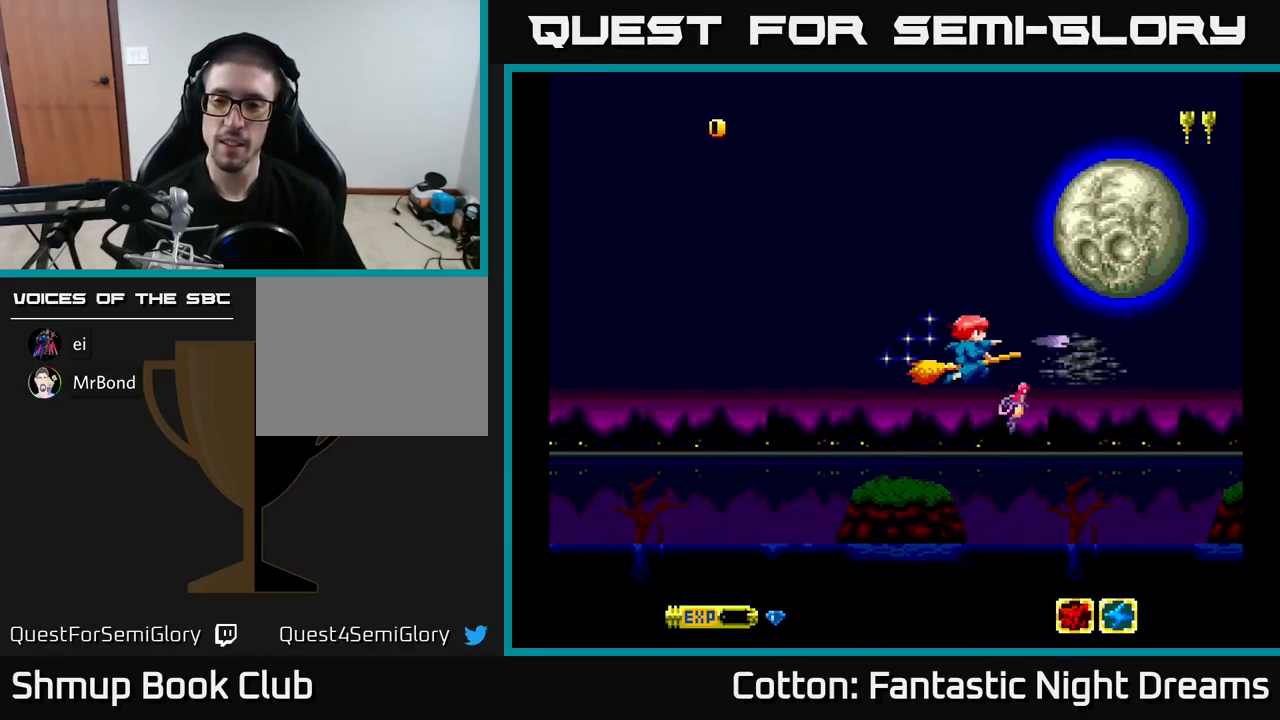
{"buttons": ["Y"], "right_stick": "center", "events": []}
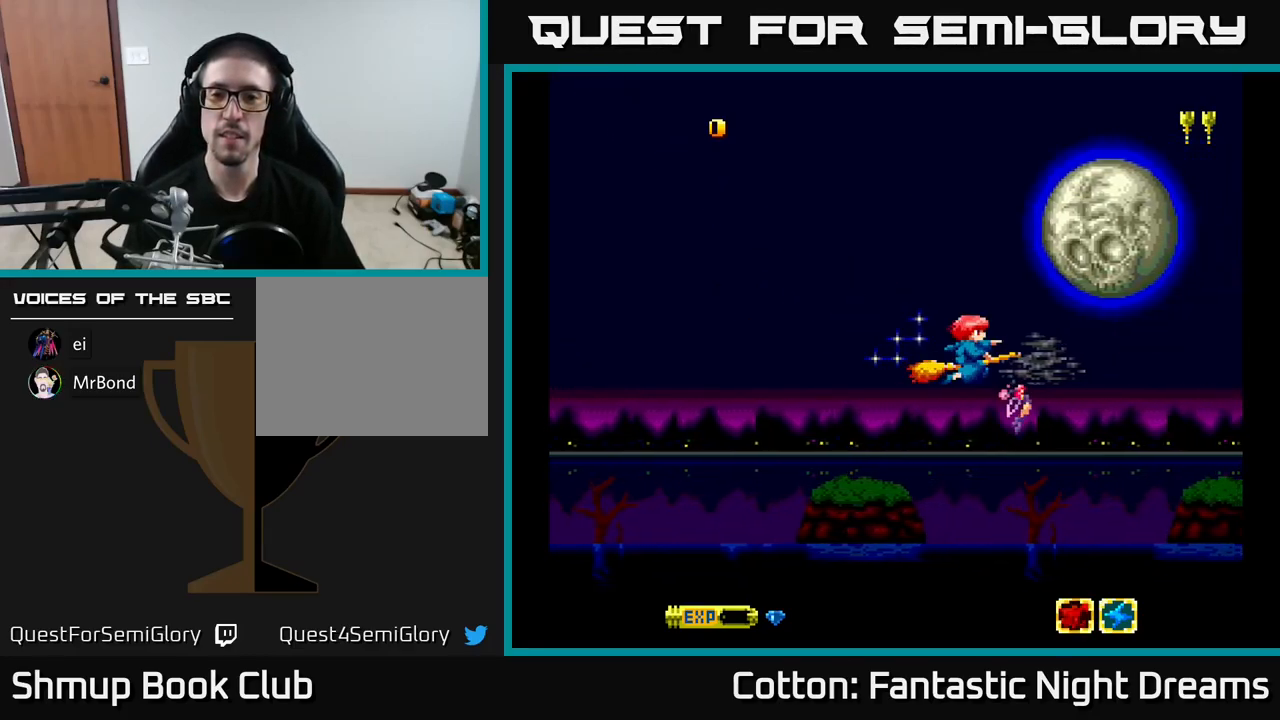
{"buttons": ["Y"], "right_stick": "center", "events": [[150, "DPAD_UP", "down"], [217, "DPAD_LEFT", "down"], [384, "DPAD_UP", "up"], [417, "DPAD_LEFT", "up"]]}
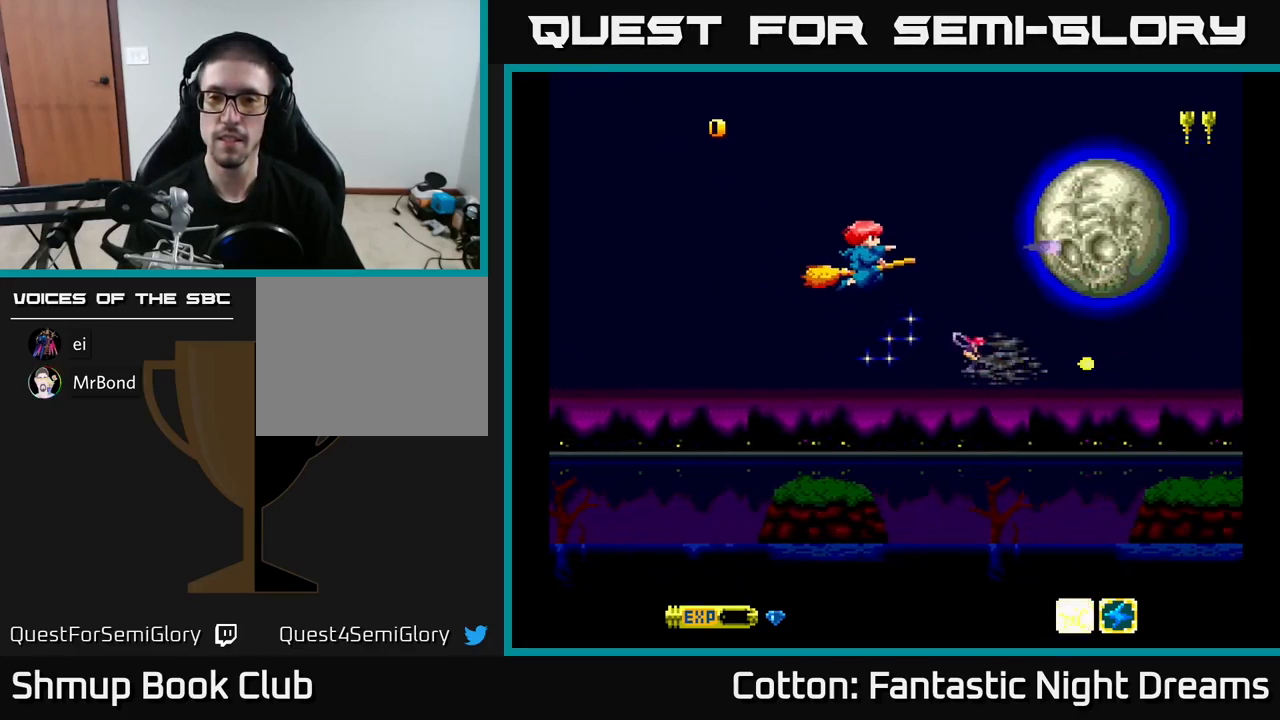
{"buttons": ["Y"], "right_stick": "center", "events": []}
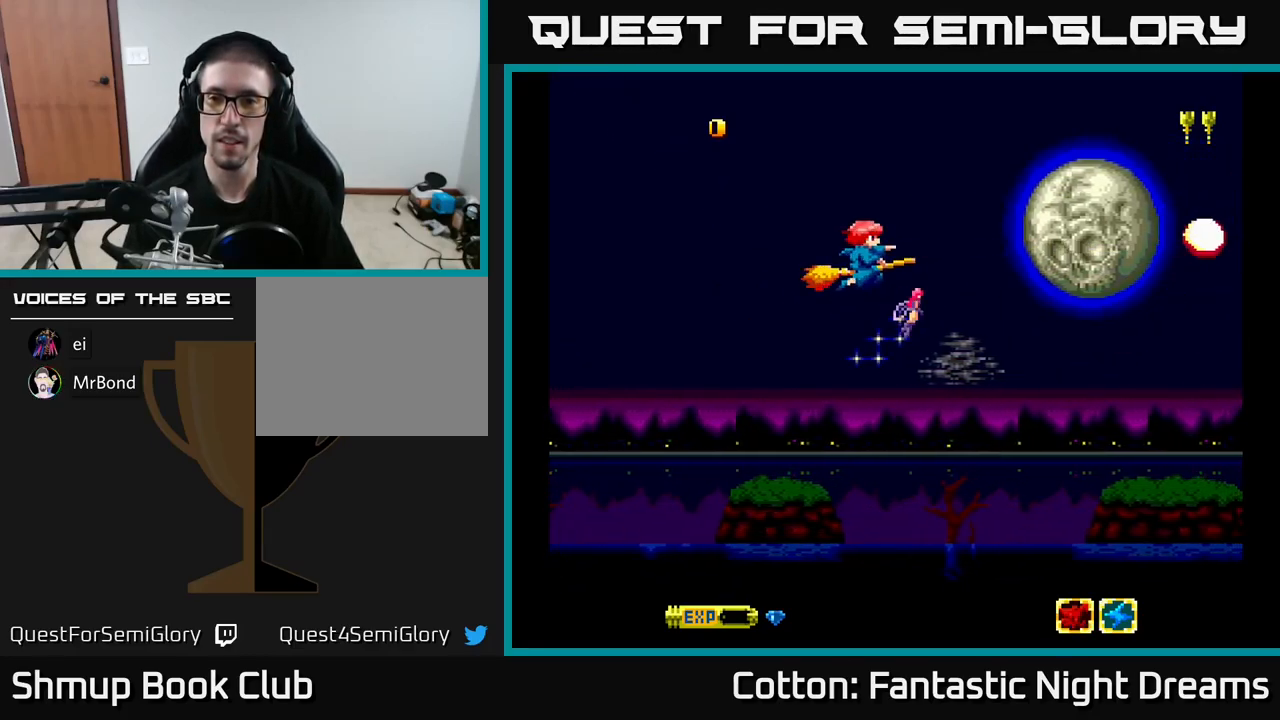
{"buttons": ["Y"], "right_stick": "center", "events": [[100, "DPAD_RIGHT", "down"], [200, "DPAD_DOWN", "down"], [334, "DPAD_DOWN", "up"], [384, "DPAD_RIGHT", "up"]]}
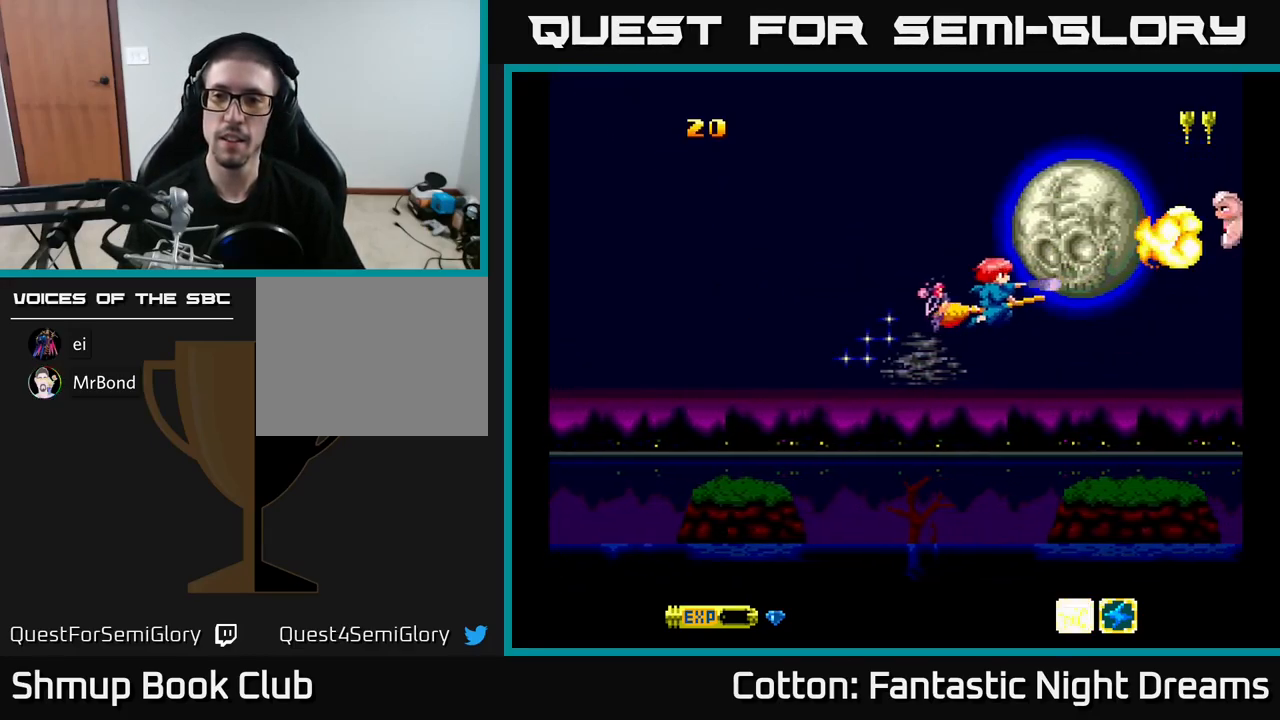
{"buttons": ["Y"], "right_stick": "center", "events": [[34, "DPAD_UP", "down"], [117, "DPAD_UP", "up"]]}
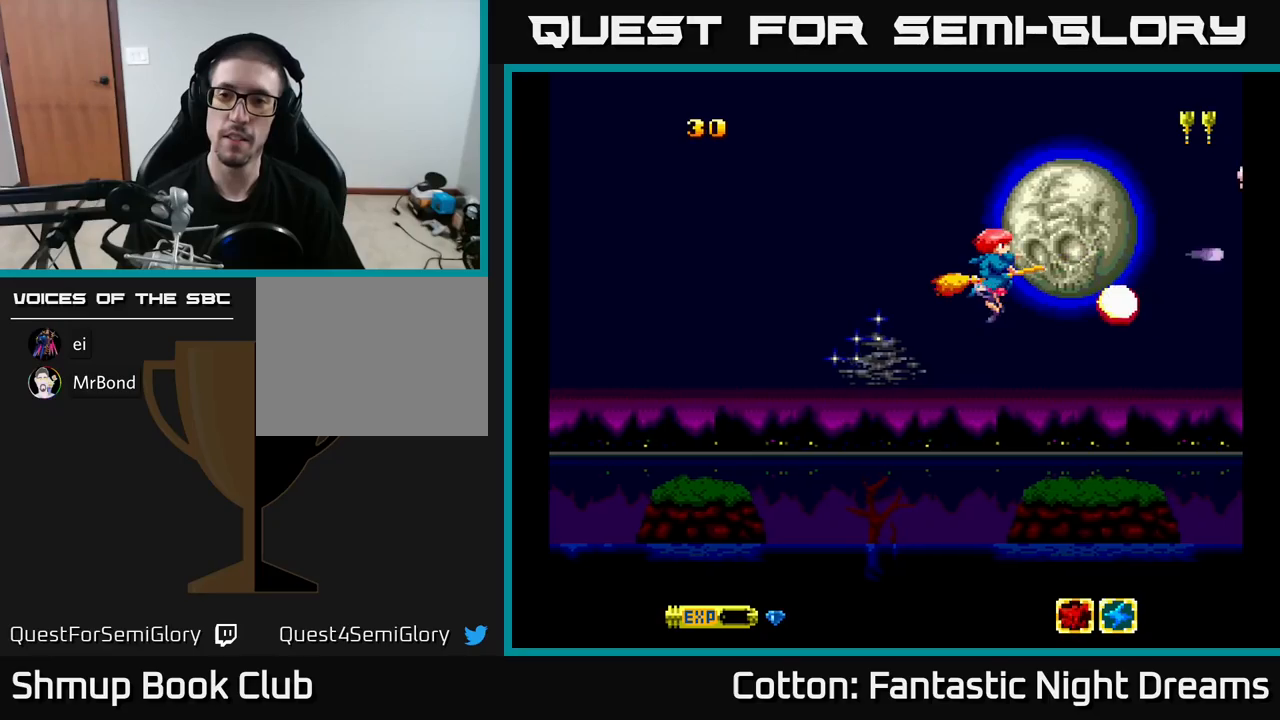
{"buttons": ["Y"], "right_stick": "center", "events": [[200, "DPAD_LEFT", "down"], [250, "DPAD_DOWN", "down"], [333, "DPAD_LEFT", "up"], [350, "DPAD_DOWN", "up"]]}
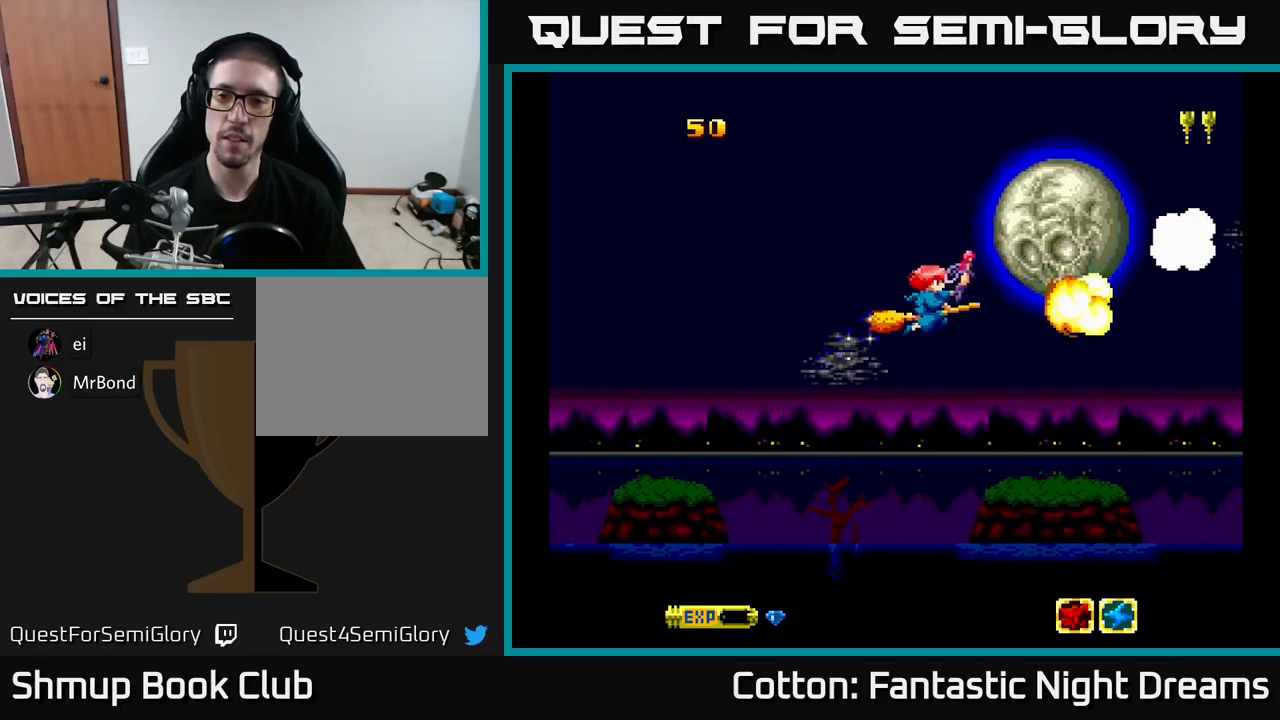
{"buttons": ["Y"], "right_stick": "center", "events": [[183, "DPAD_RIGHT", "down"], [300, "DPAD_RIGHT", "up"], [317, "DPAD_UP", "down"], [417, "DPAD_UP", "up"]]}
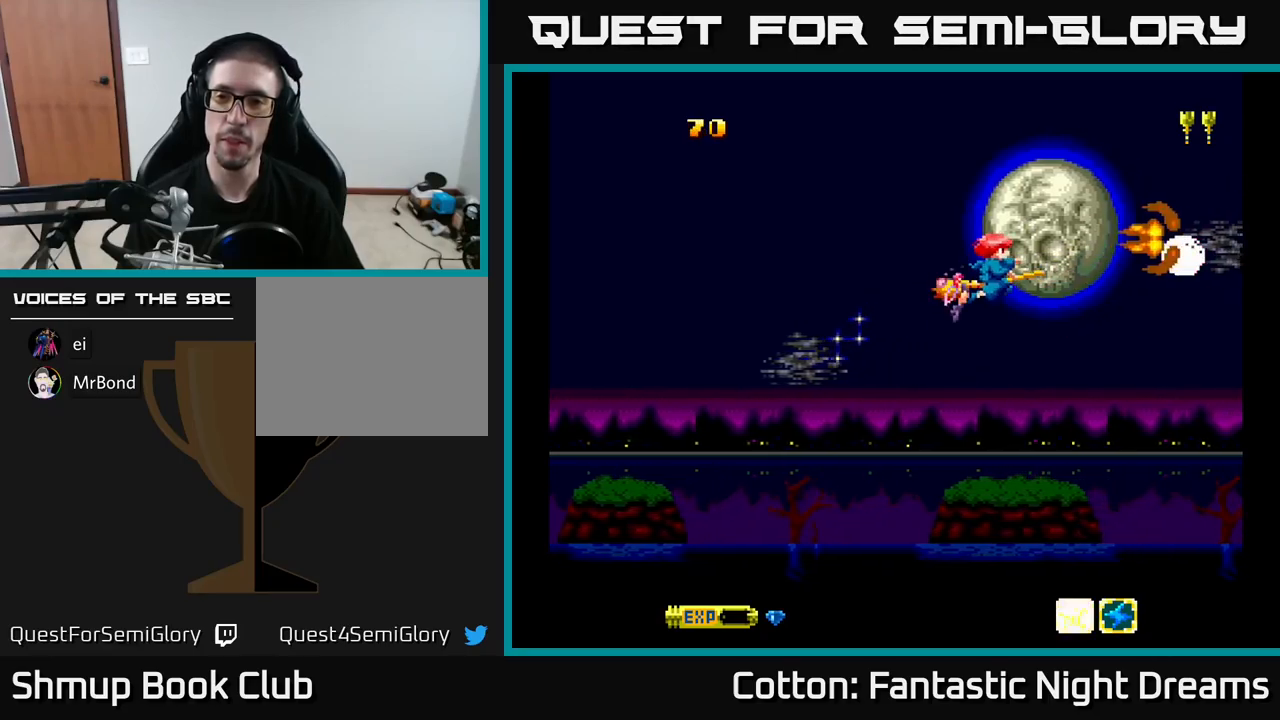
{"buttons": ["Y"], "right_stick": "center", "events": []}
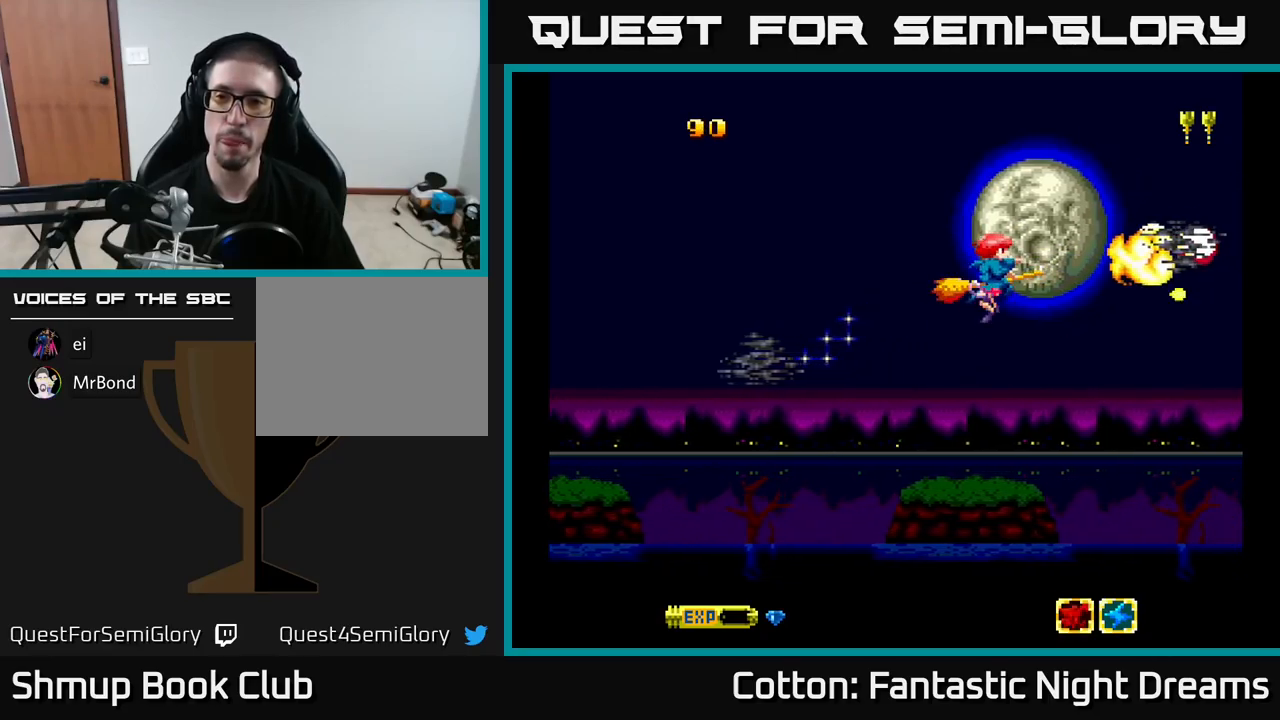
{"buttons": ["Y"], "right_stick": "center", "events": []}
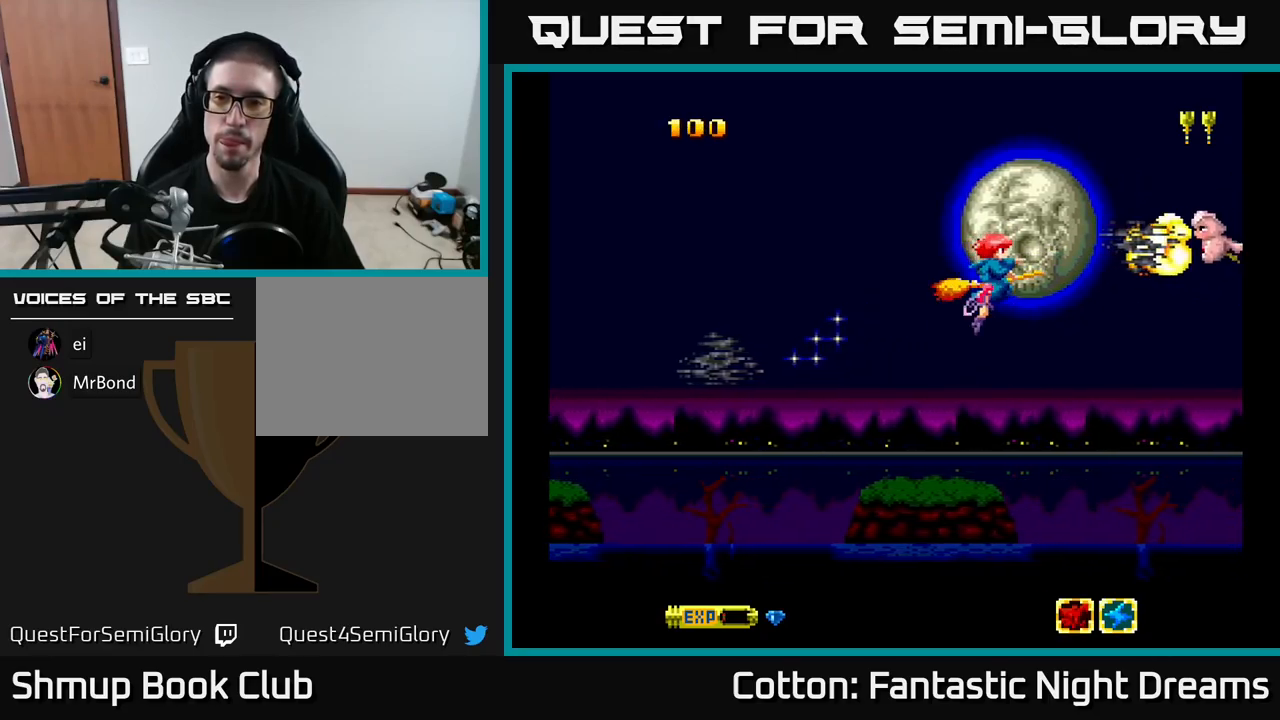
{"buttons": ["Y", "DPAD_RIGHT"], "right_stick": "center", "events": [[400, "DPAD_RIGHT", "down"]]}
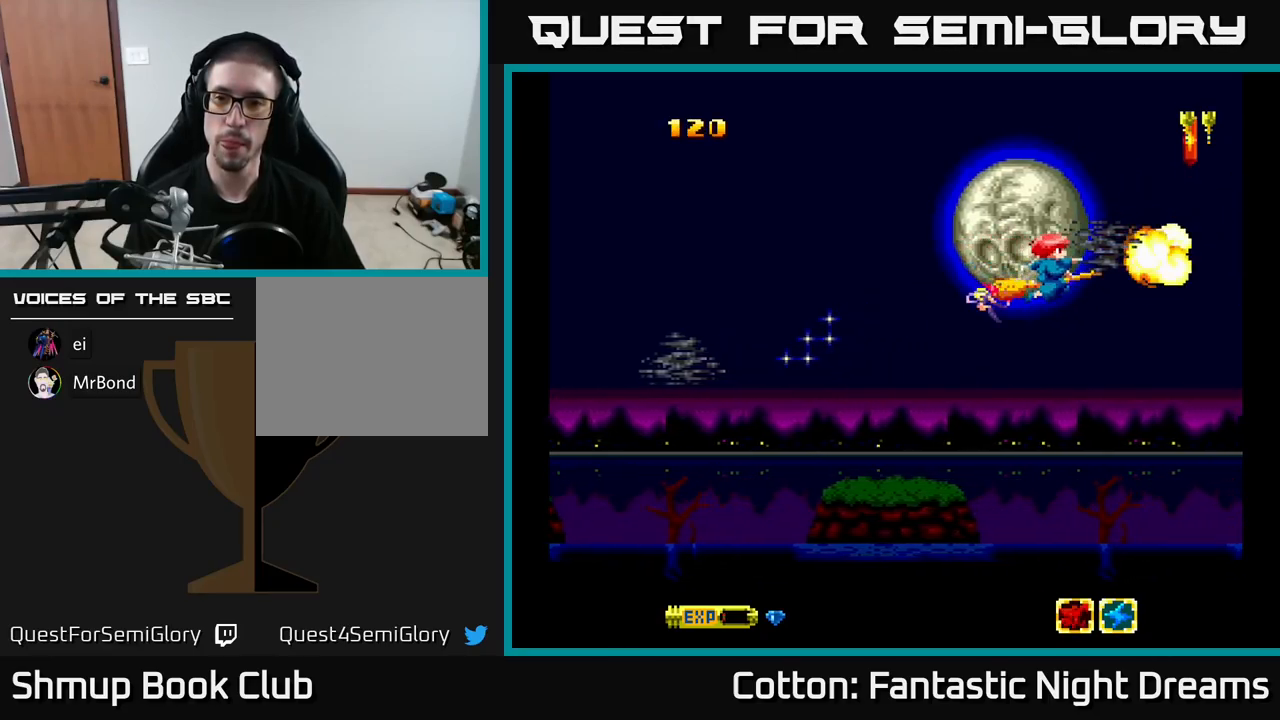
{"buttons": ["DPAD_DOWN"], "right_stick": "center", "events": [[100, "Y", "up"], [200, "DPAD_RIGHT", "up"], [300, "DPAD_DOWN", "down"], [317, "Y", "down"], [400, "Y", "up"], [417, "DPAD_DOWN", "up"], [483, "DPAD_DOWN", "down"]]}
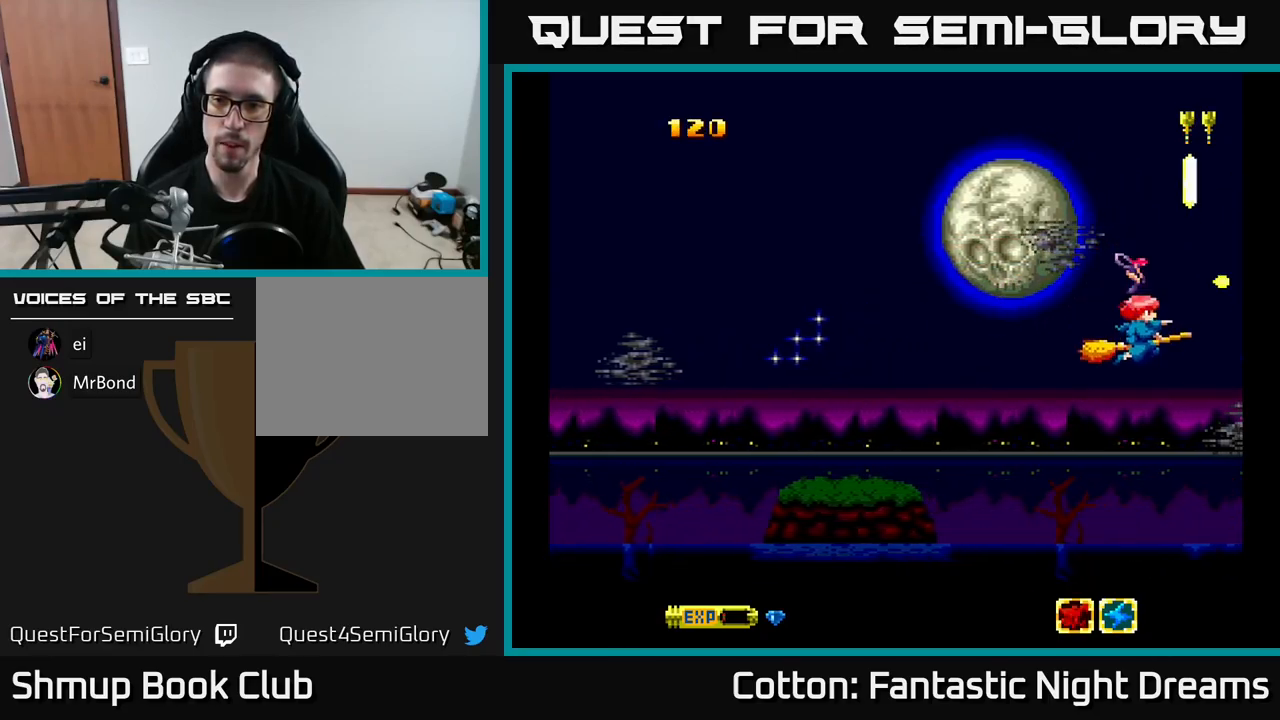
{"buttons": ["DPAD_UP", "DPAD_LEFT"], "right_stick": "center", "events": [[117, "DPAD_DOWN", "up"], [183, "DPAD_RIGHT", "down"], [233, "DPAD_UP", "down"], [400, "DPAD_RIGHT", "up"], [433, "DPAD_LEFT", "down"]]}
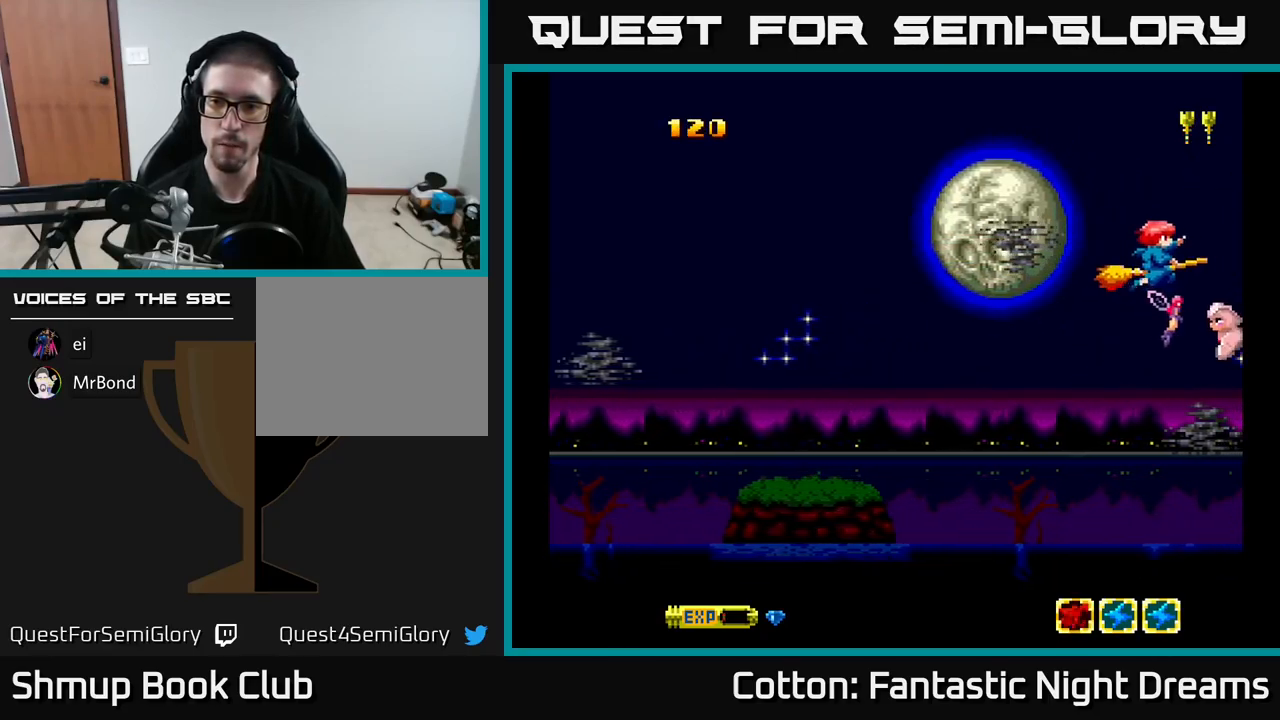
{"buttons": ["Y"], "right_stick": "center", "events": [[17, "DPAD_UP", "up"], [117, "DPAD_UP", "down"], [117, "Y", "down"], [200, "DPAD_UP", "up"], [250, "DPAD_DOWN", "down"], [300, "DPAD_DOWN", "up"], [300, "DPAD_LEFT", "up"]]}
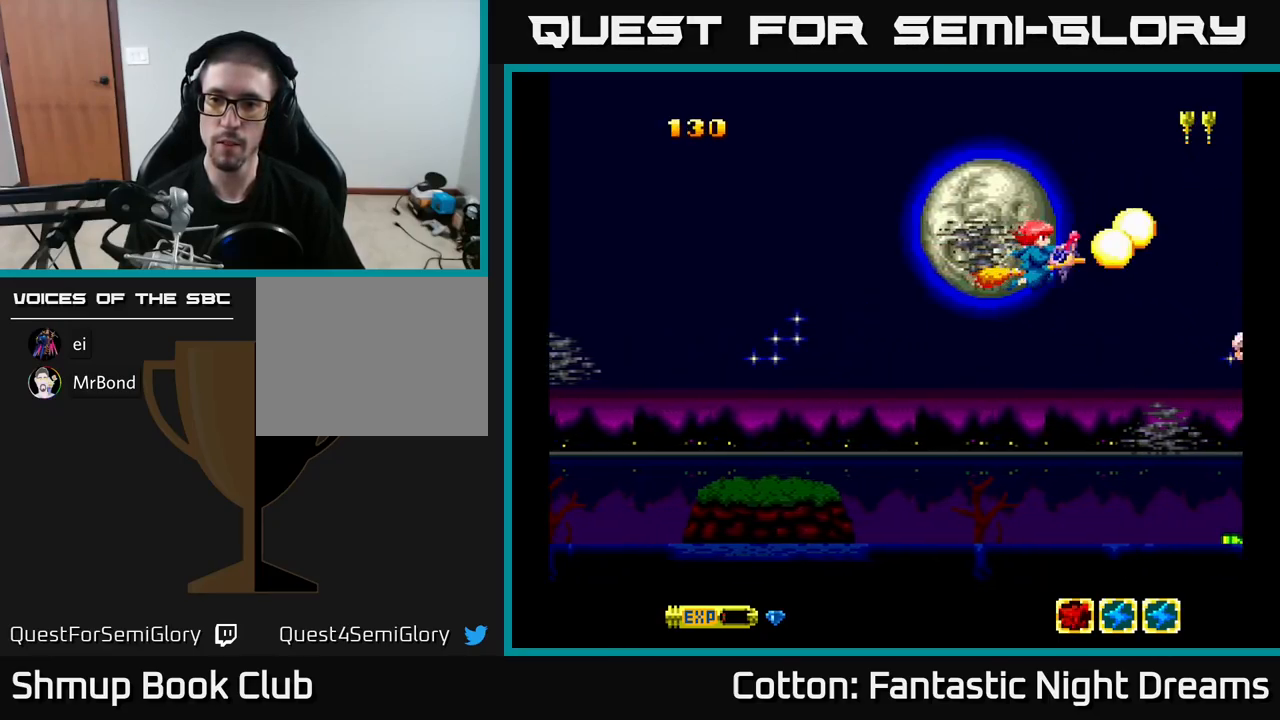
{"buttons": ["Y"], "right_stick": "center", "events": []}
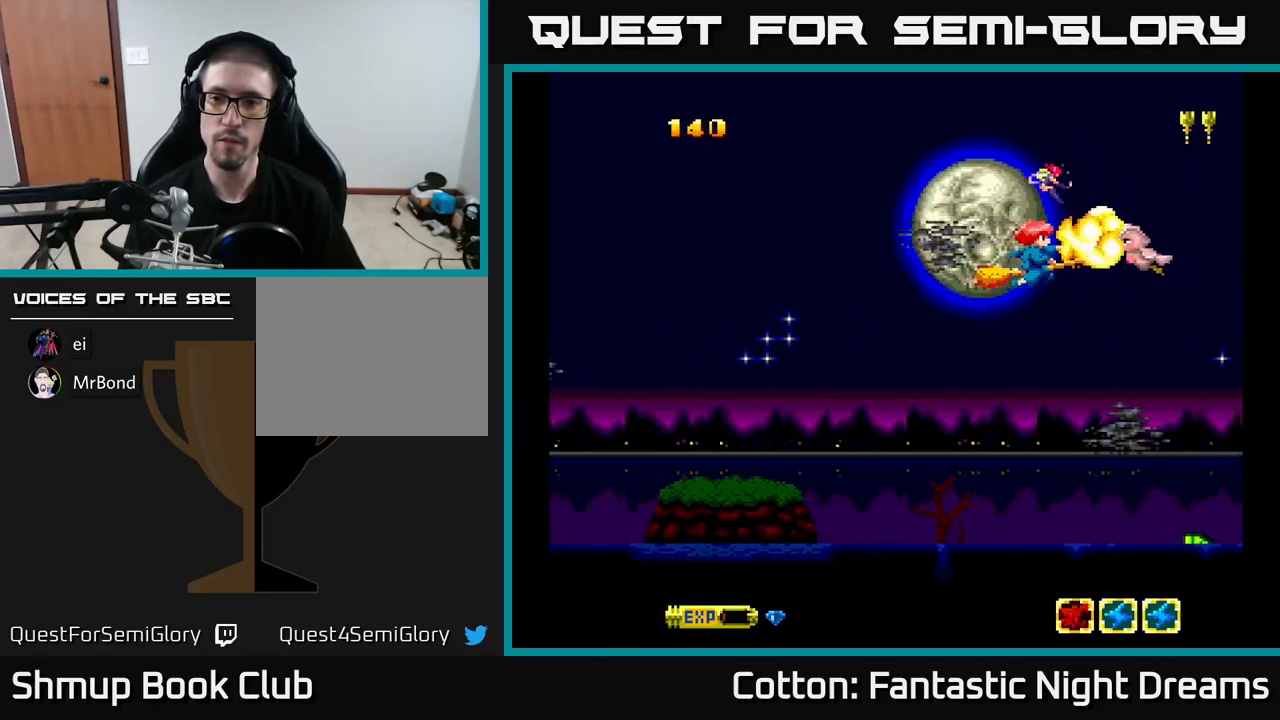
{"buttons": ["Y"], "right_stick": "center", "events": [[100, "DPAD_LEFT", "down"], [167, "DPAD_LEFT", "up"], [250, "B", "down"], [467, "B", "up"]]}
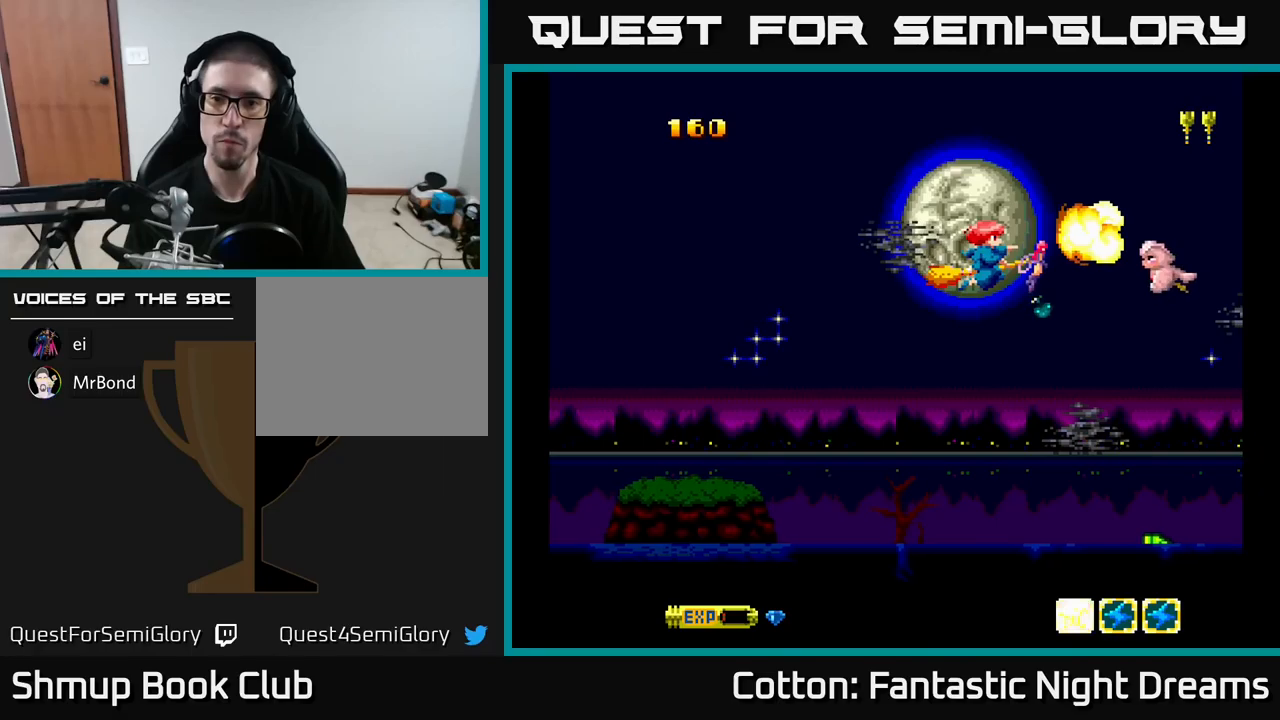
{"buttons": ["B", "Y"], "right_stick": "center", "events": [[317, "DPAD_LEFT", "down"], [384, "DPAD_LEFT", "up"], [500, "B", "down"]]}
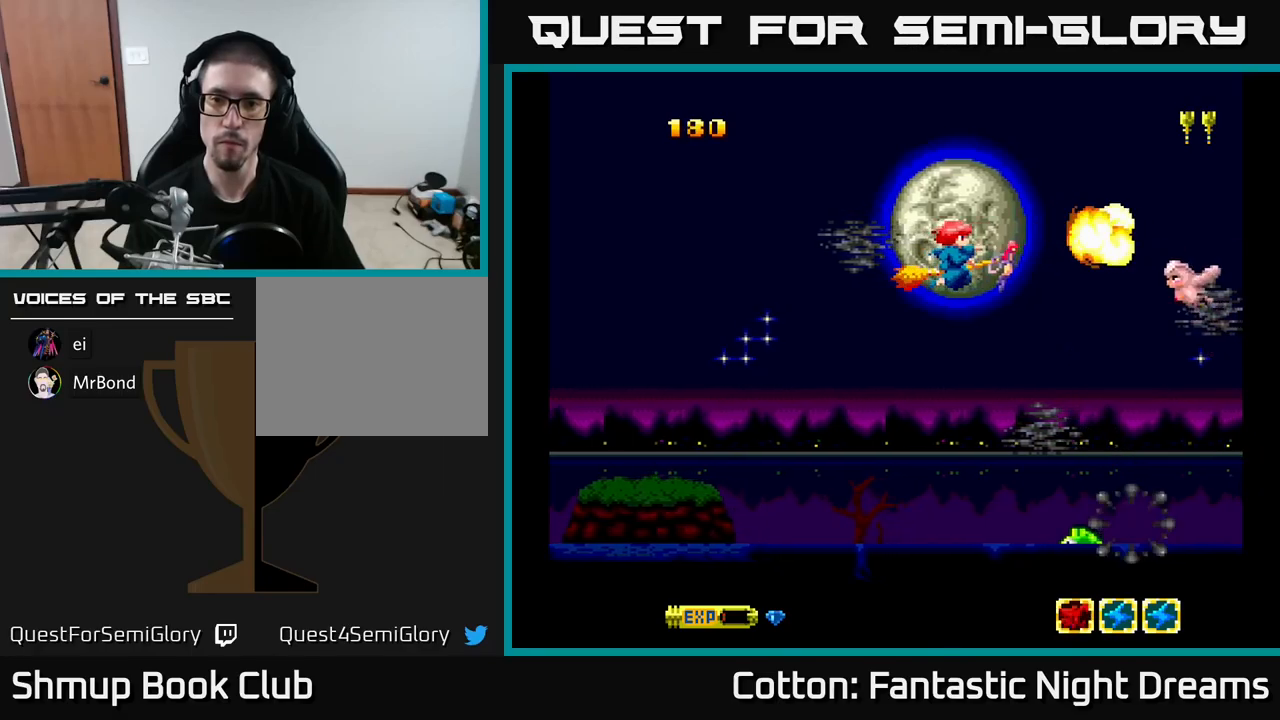
{"buttons": ["B", "Y"], "right_stick": "center", "events": [[117, "DPAD_LEFT", "down"], [184, "DPAD_LEFT", "up"], [217, "B", "up"], [367, "B", "down"]]}
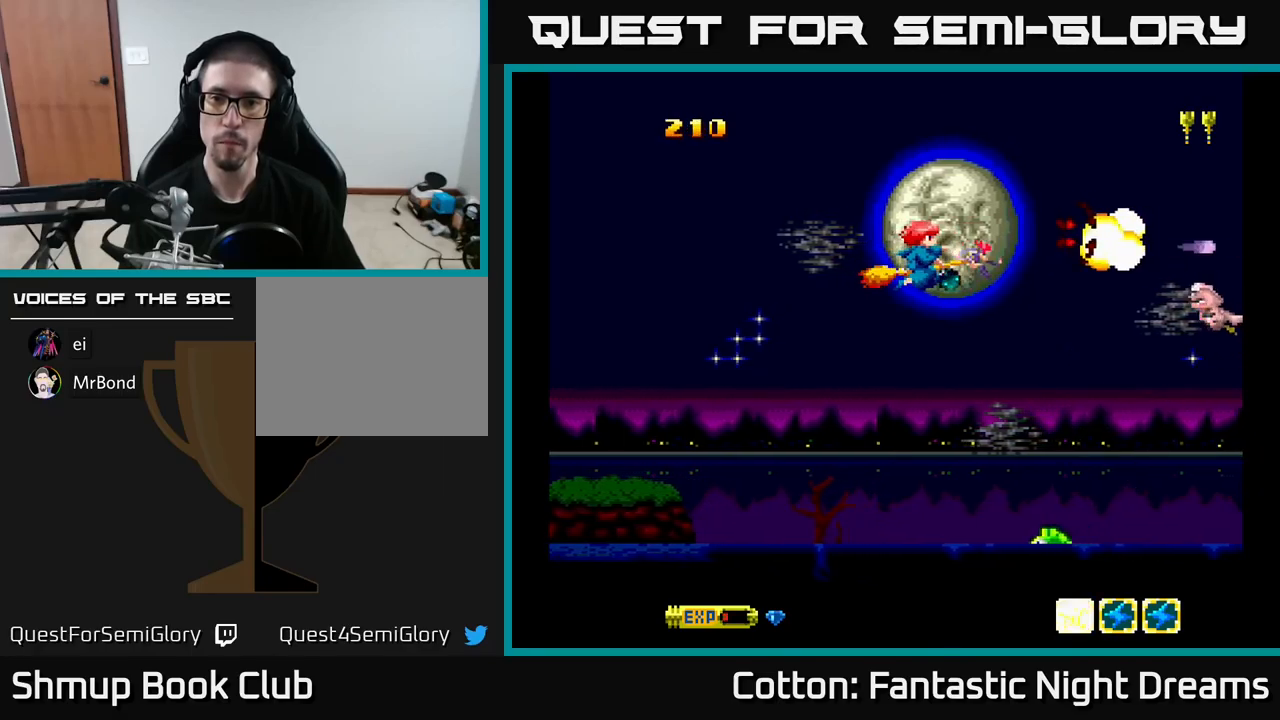
{"buttons": ["Y", "DPAD_RIGHT"], "right_stick": "center", "events": [[34, "B", "up"], [167, "DPAD_LEFT", "down"], [217, "DPAD_LEFT", "up"], [400, "DPAD_RIGHT", "down"]]}